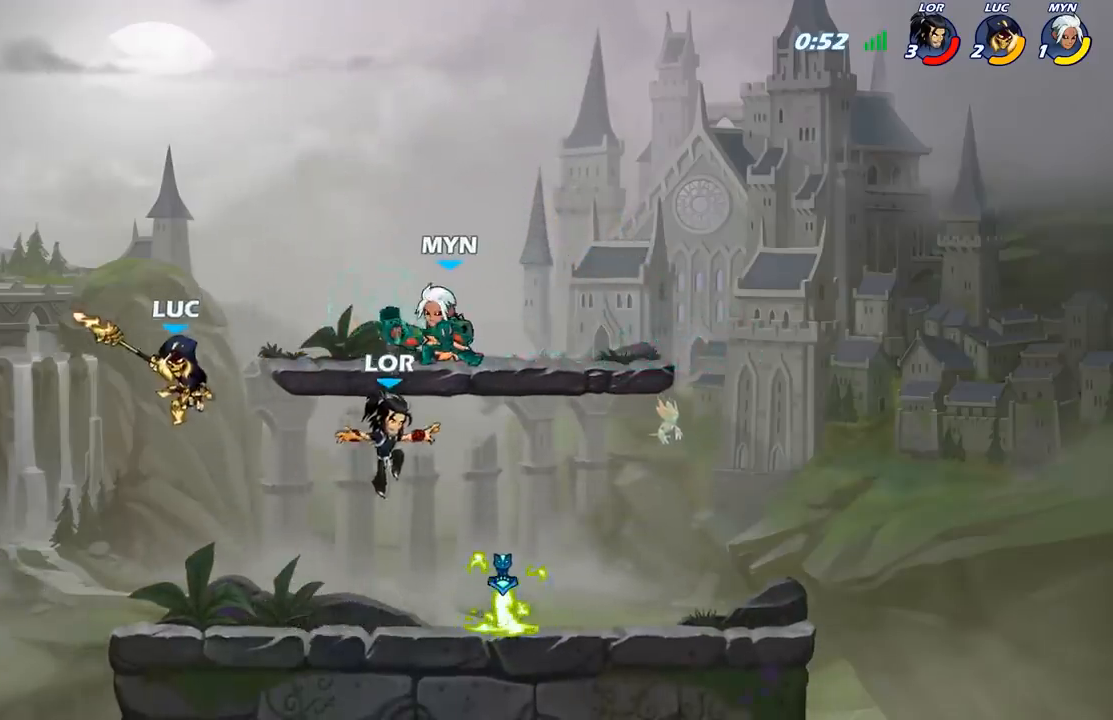
Gameplay with a controller (Xbox layout); each line is a JSON object with the inputs held at the frame after it. "events" lists button and stick changes between this image and that frame as [ms after this image, input, new state], when the widget could be followed in between.
{"buttons": [], "left_stick": "left", "right_stick": "center", "events": [[67, "X", "up"], [400, "left_stick", "left"]]}
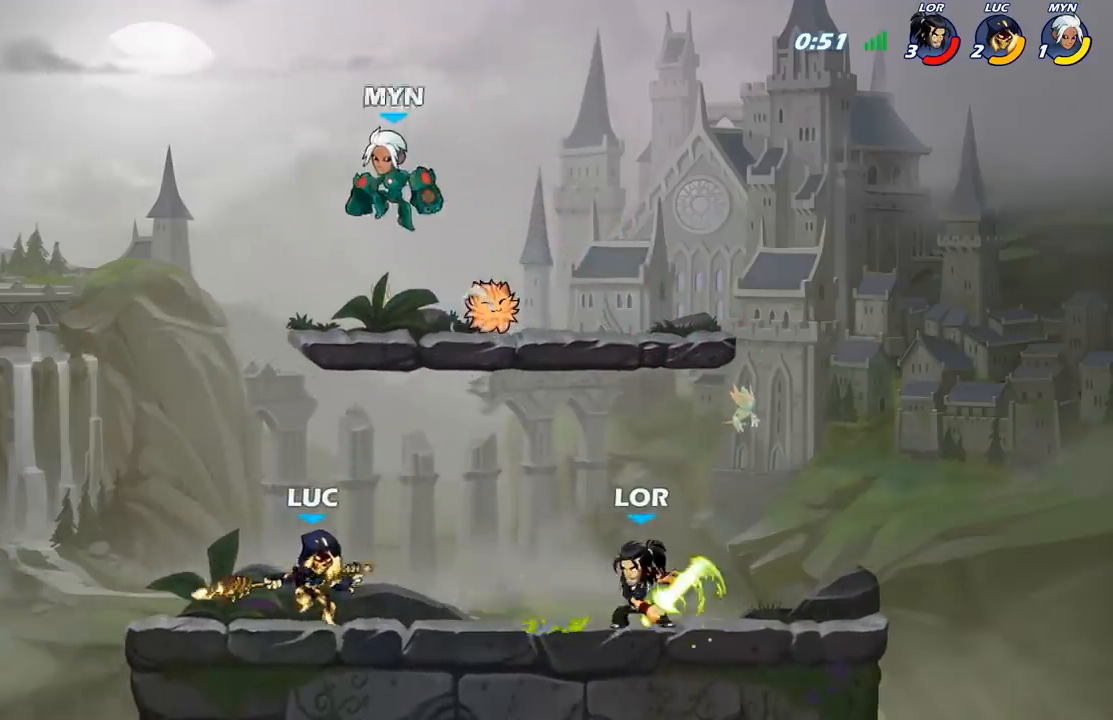
{"buttons": [], "left_stick": "up-left", "right_stick": "center", "events": [[267, "left_stick", "up-left"]]}
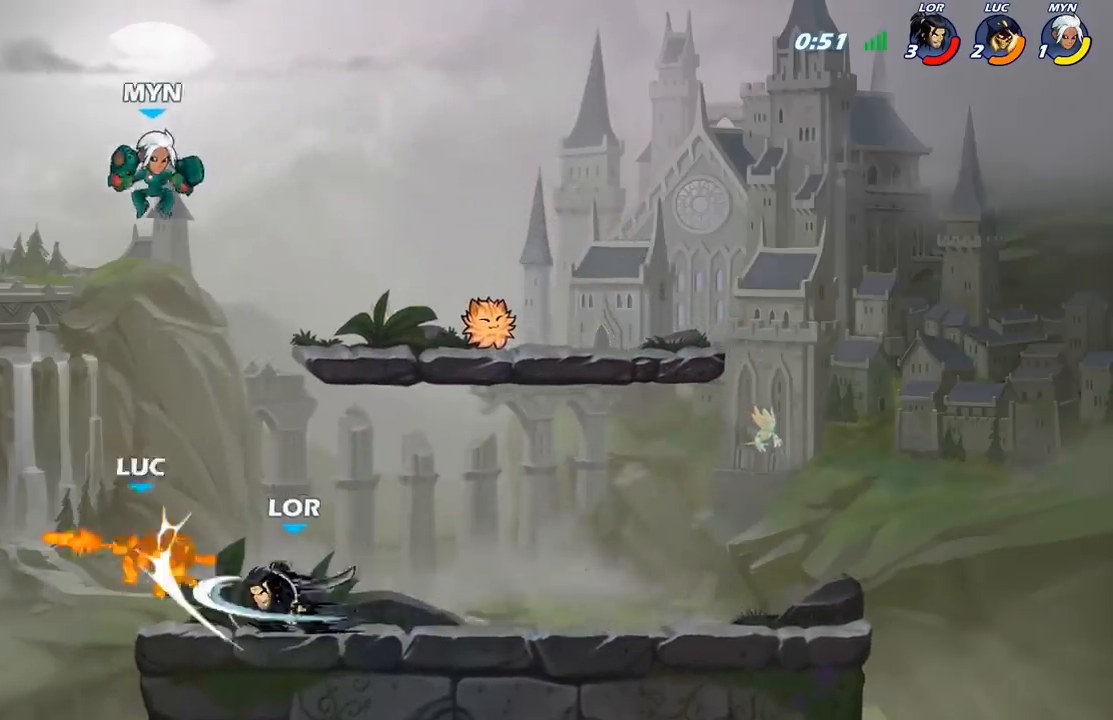
{"buttons": [], "left_stick": "right", "right_stick": "center", "events": [[100, "left_stick", "right"], [367, "R2", "down"], [483, "R2", "up"]]}
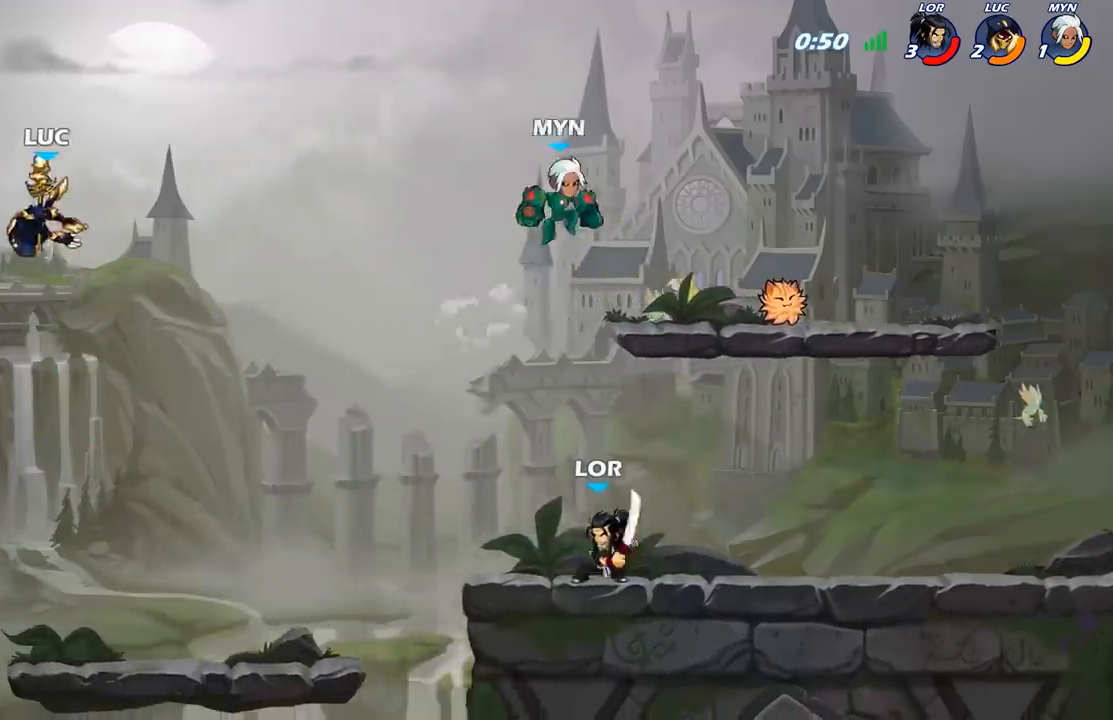
{"buttons": [], "left_stick": "down-right", "right_stick": "center", "events": [[83, "R2", "down"], [233, "R2", "up"], [383, "R1", "down"], [400, "left_stick", "down-right"], [467, "R1", "up"]]}
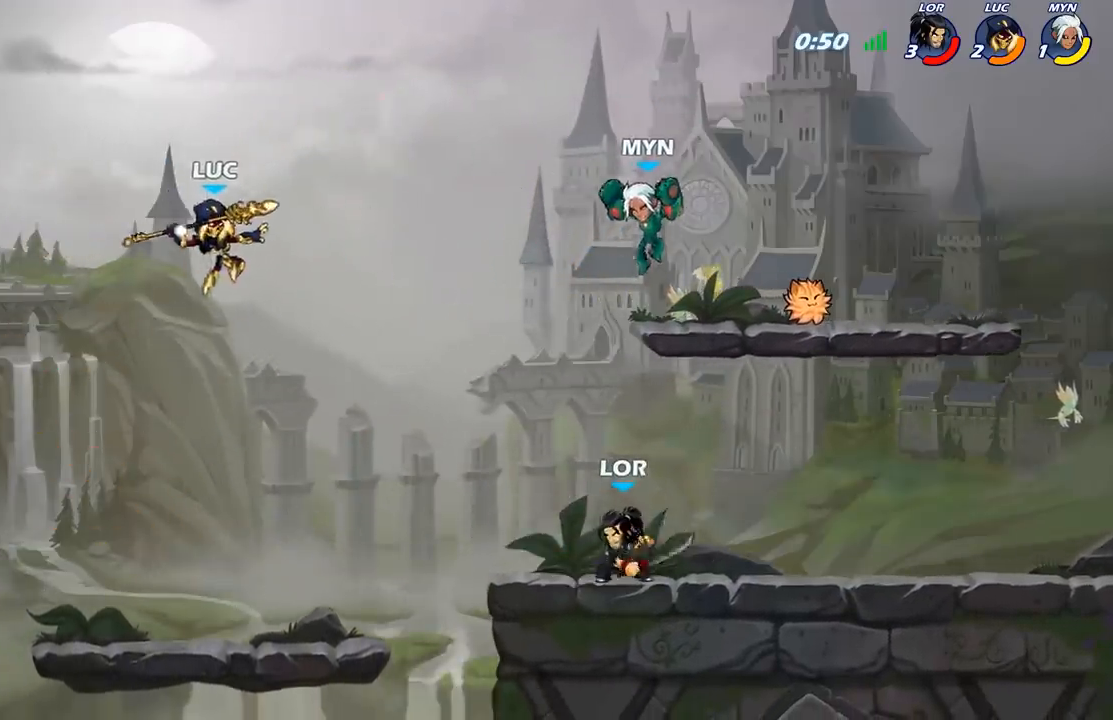
{"buttons": [], "left_stick": "down-right", "right_stick": "center", "events": [[50, "left_stick", "center"], [433, "left_stick", "down-right"]]}
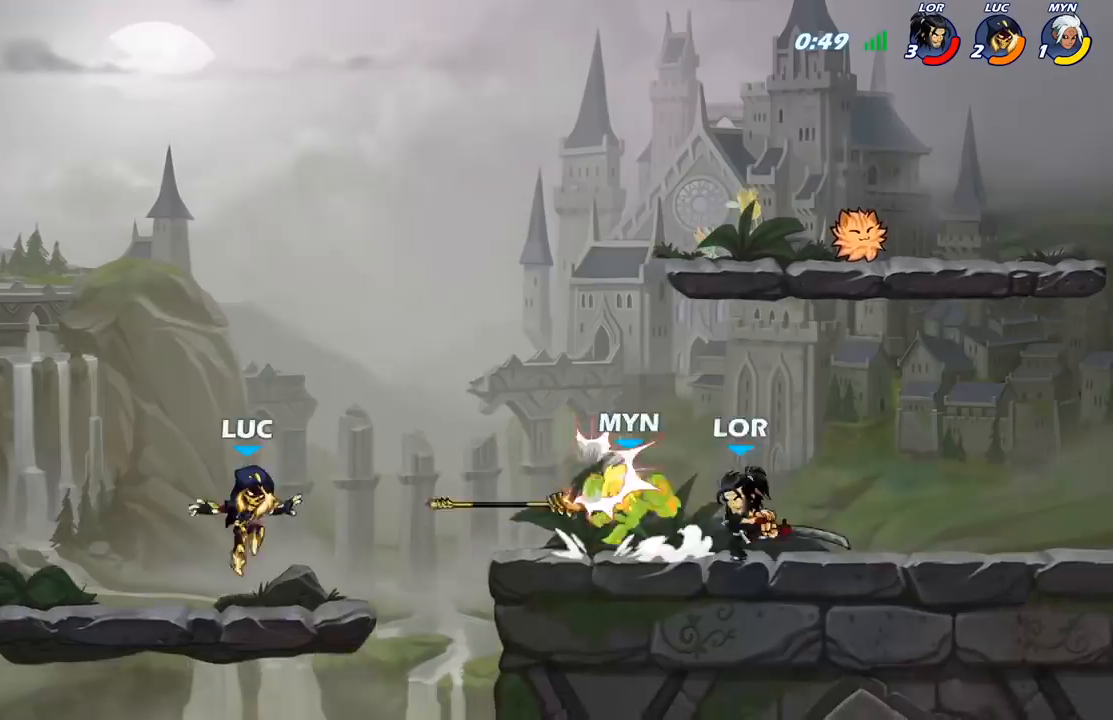
{"buttons": [], "left_stick": "up-left", "right_stick": "center", "events": [[167, "left_stick", "right"], [200, "A", "down"], [350, "A", "up"], [367, "left_stick", "up-left"], [383, "R1", "down"], [483, "R1", "up"]]}
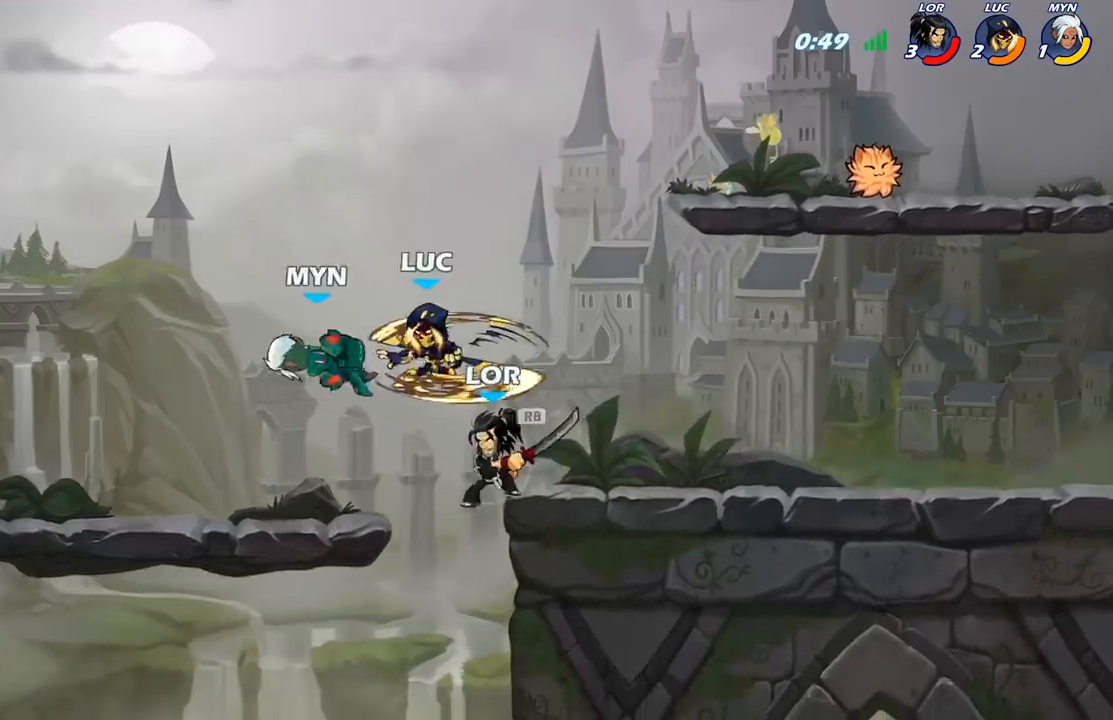
{"buttons": ["B"], "left_stick": "down-left", "right_stick": "center", "events": [[33, "left_stick", "down-left"], [67, "B", "down"]]}
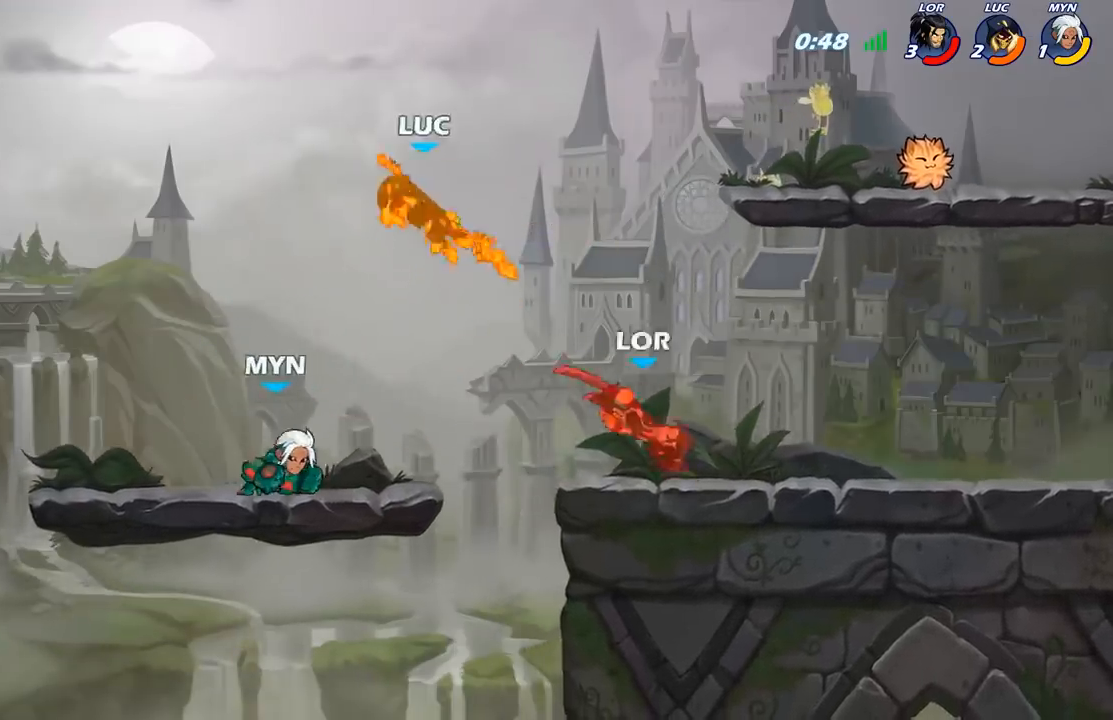
{"buttons": [], "left_stick": "right", "right_stick": "center", "events": [[67, "B", "up"], [117, "left_stick", "center"], [300, "left_stick", "right"]]}
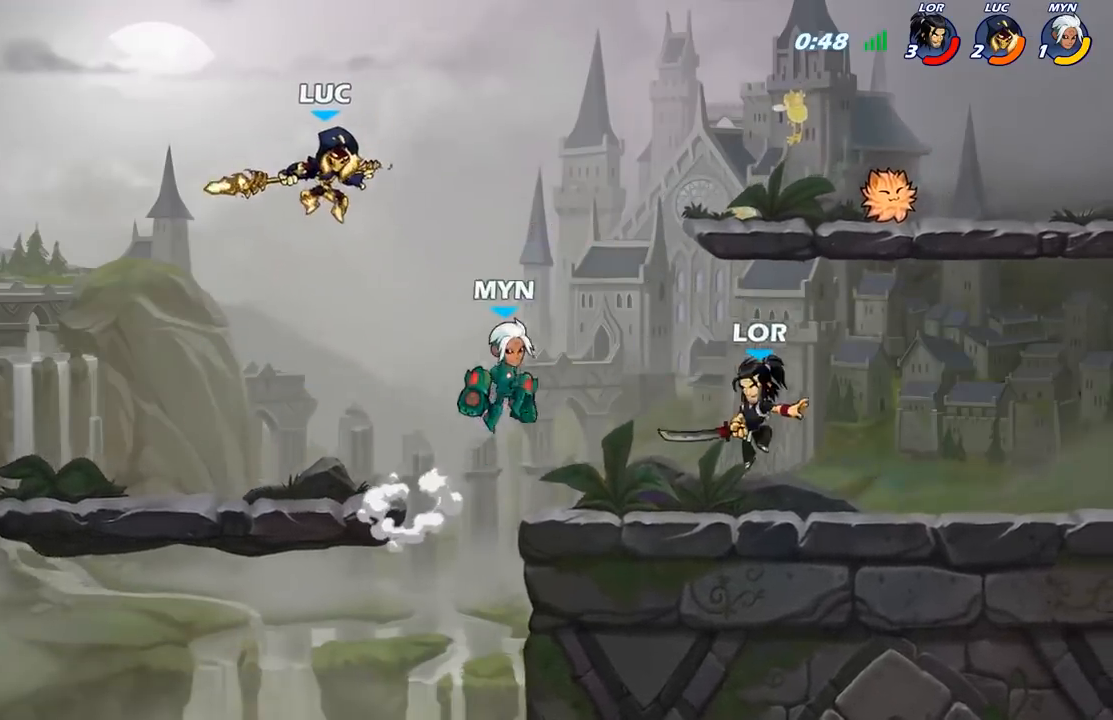
{"buttons": [], "left_stick": "up-right", "right_stick": "center", "events": [[133, "left_stick", "up-right"], [167, "B", "down"], [267, "B", "up"]]}
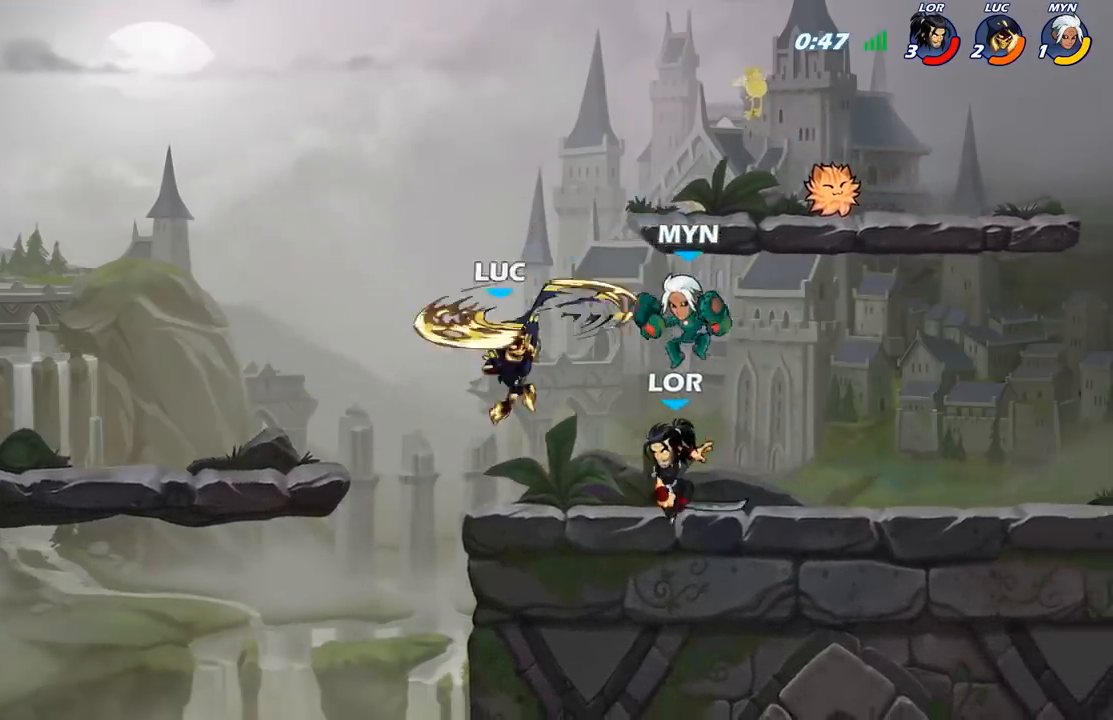
{"buttons": [], "left_stick": "left", "right_stick": "center", "events": [[167, "left_stick", "up-left"], [300, "left_stick", "left"]]}
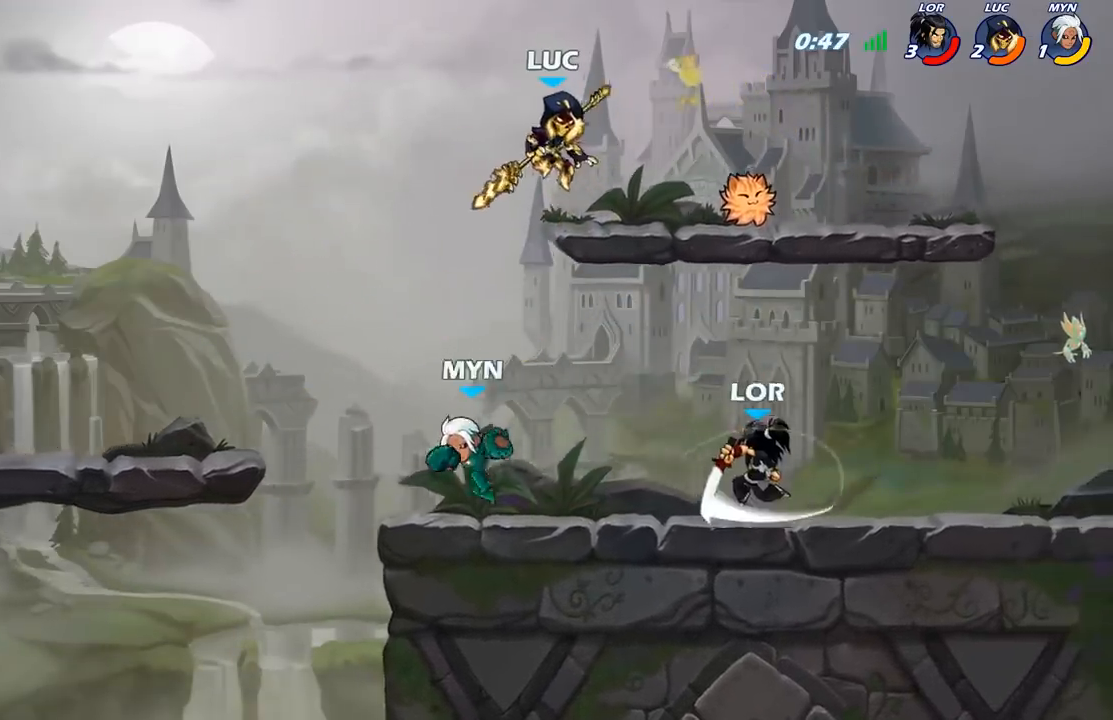
{"buttons": [], "left_stick": "down-left", "right_stick": "center", "events": [[50, "left_stick", "down-left"], [150, "left_stick", "down"], [200, "X", "down"], [317, "X", "up"], [317, "left_stick", "down-left"]]}
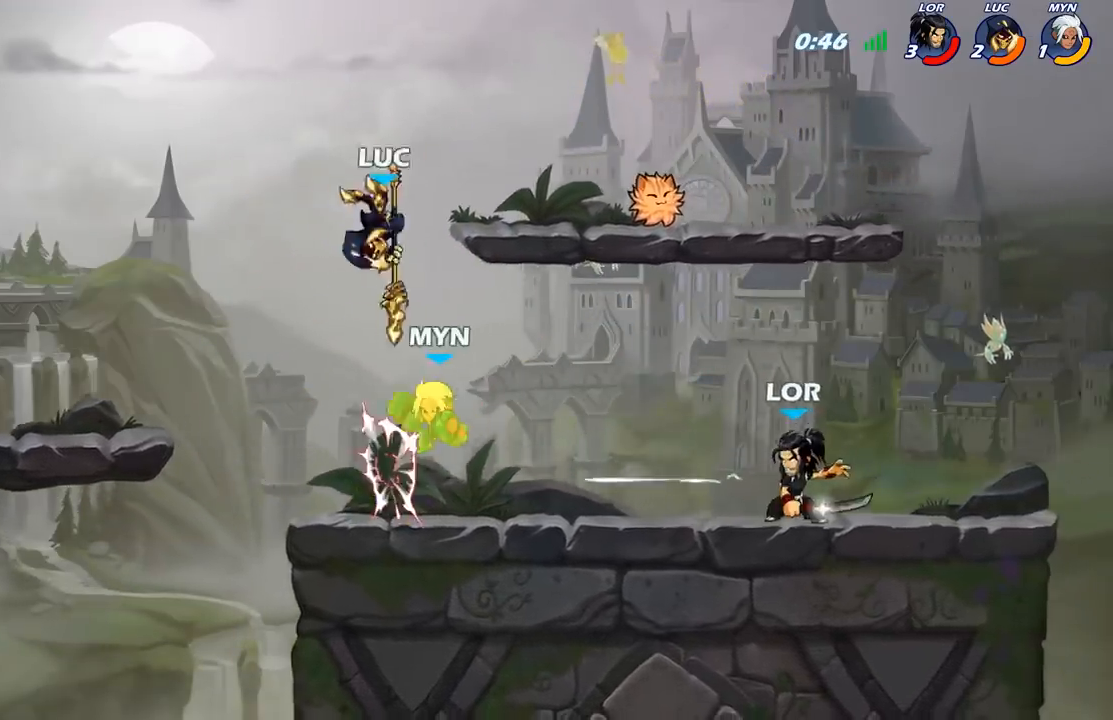
{"buttons": [], "left_stick": "center", "right_stick": "center", "events": [[17, "left_stick", "up-left"], [100, "left_stick", "up-right"], [150, "left_stick", "right"], [483, "left_stick", "center"]]}
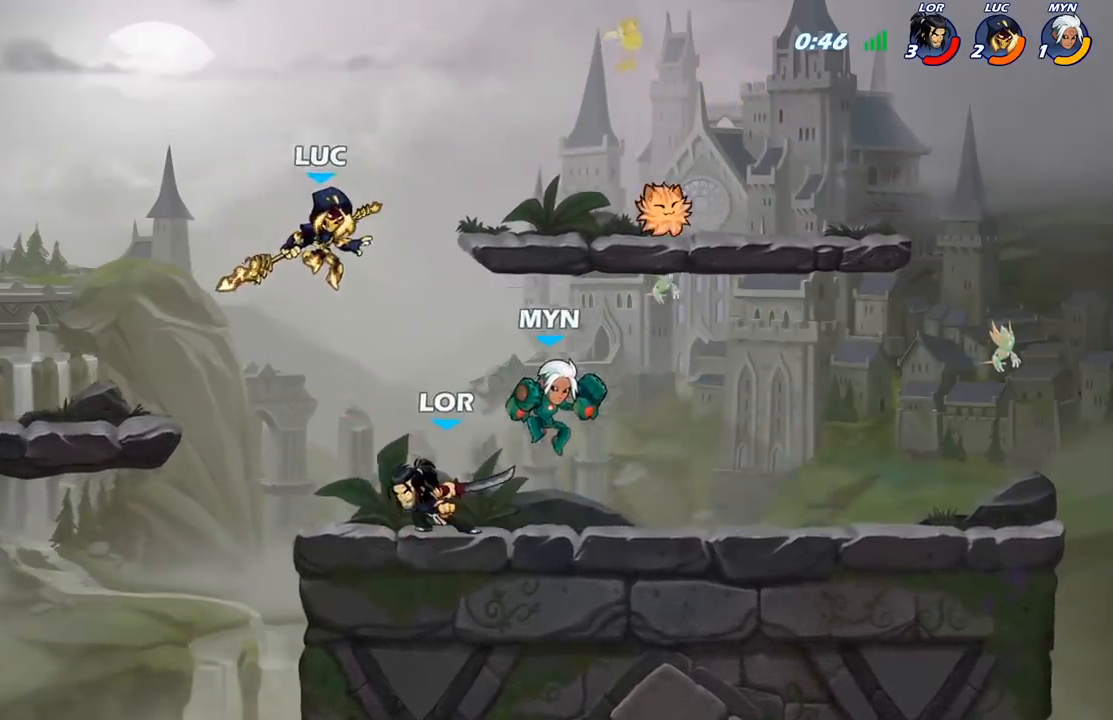
{"buttons": [], "left_stick": "right", "right_stick": "center", "events": [[67, "X", "down"], [167, "X", "up"], [267, "left_stick", "right"]]}
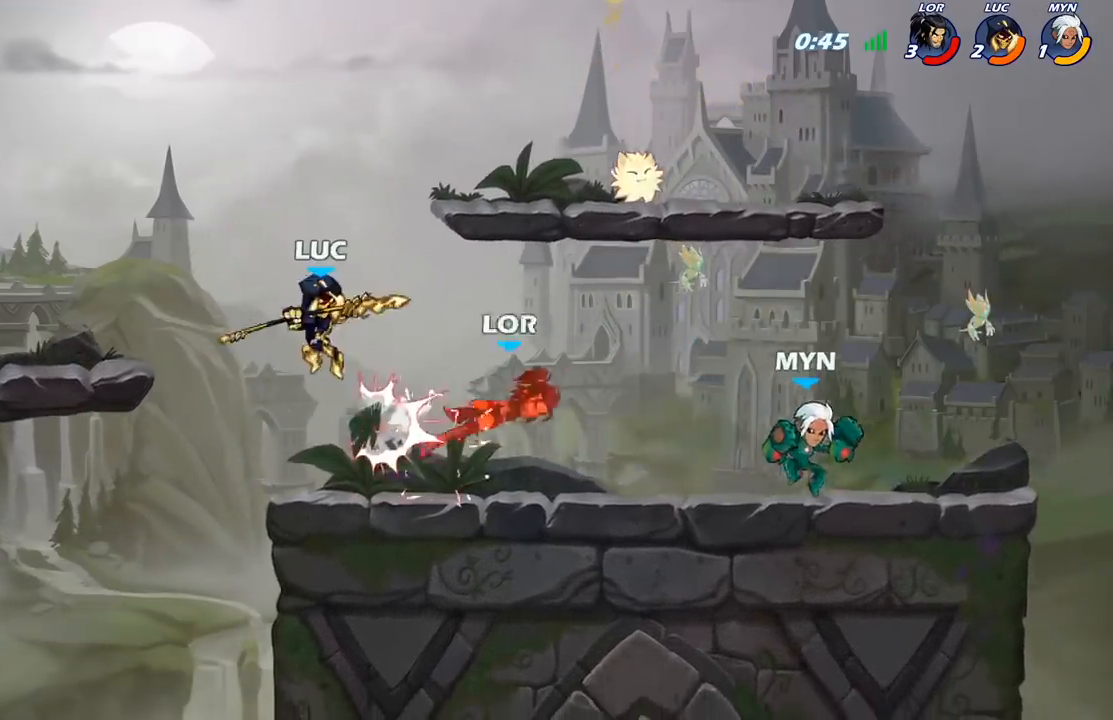
{"buttons": ["R2"], "left_stick": "right", "right_stick": "center", "events": [[150, "left_stick", "down"], [333, "left_stick", "down-right"], [433, "left_stick", "right"], [483, "R2", "down"]]}
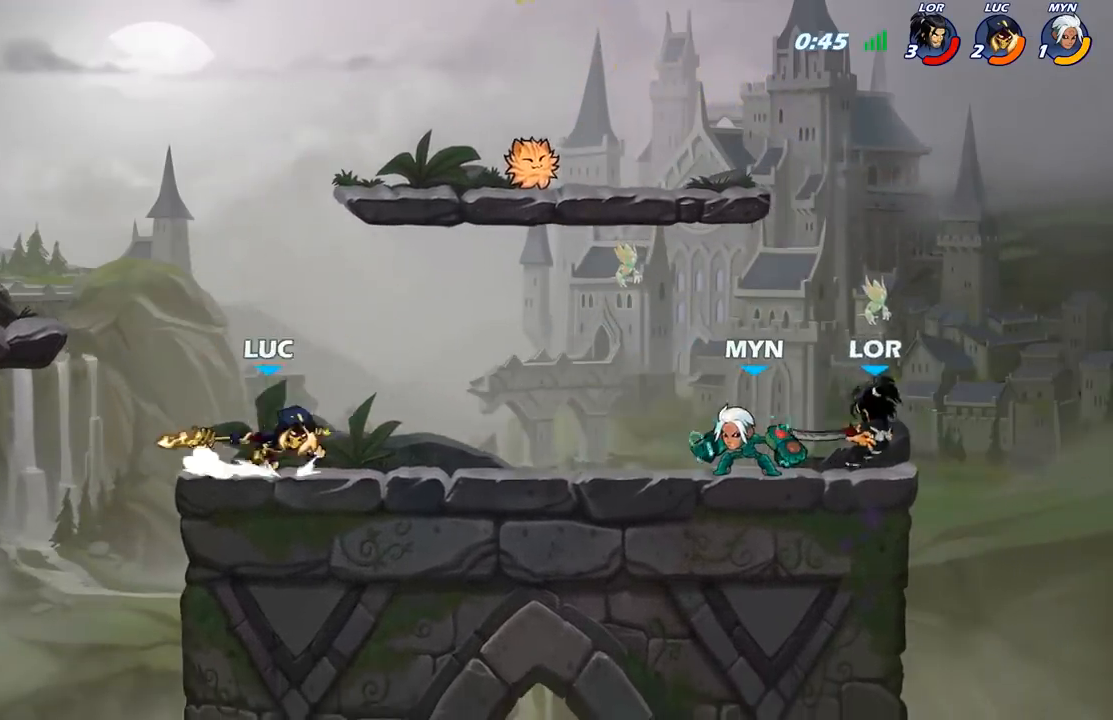
{"buttons": [], "left_stick": "center", "right_stick": "center", "events": [[17, "B", "down"], [50, "R2", "up"], [100, "B", "up"], [167, "left_stick", "center"]]}
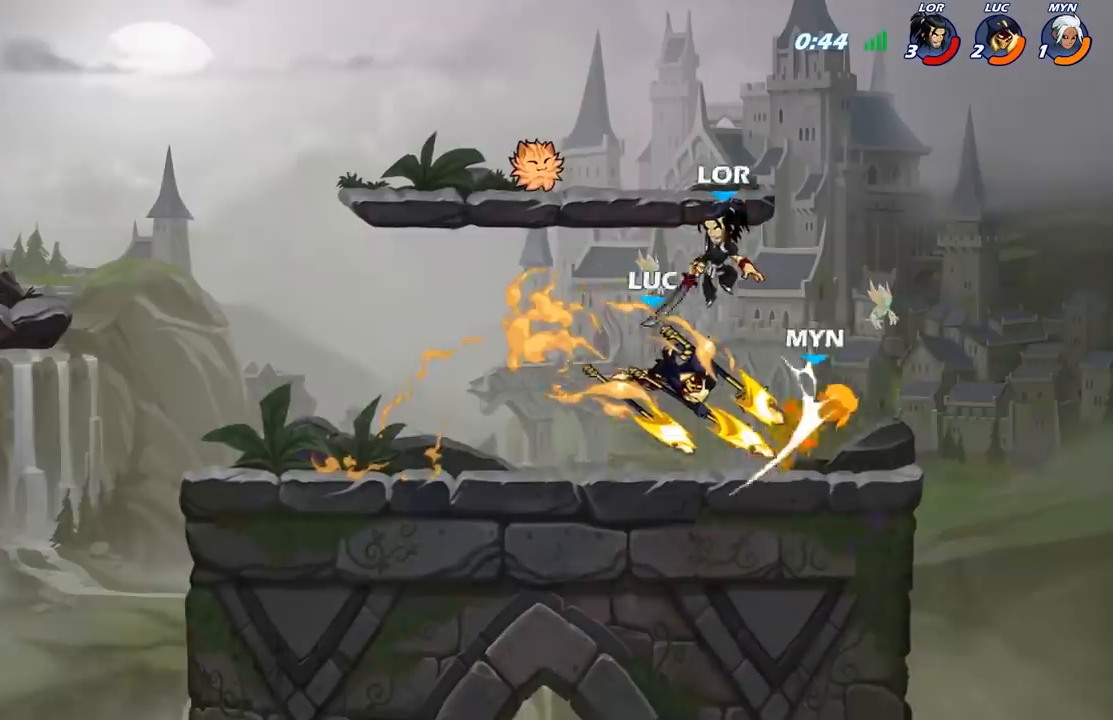
{"buttons": ["A"], "left_stick": "right", "right_stick": "center", "events": [[267, "left_stick", "right"], [467, "A", "down"]]}
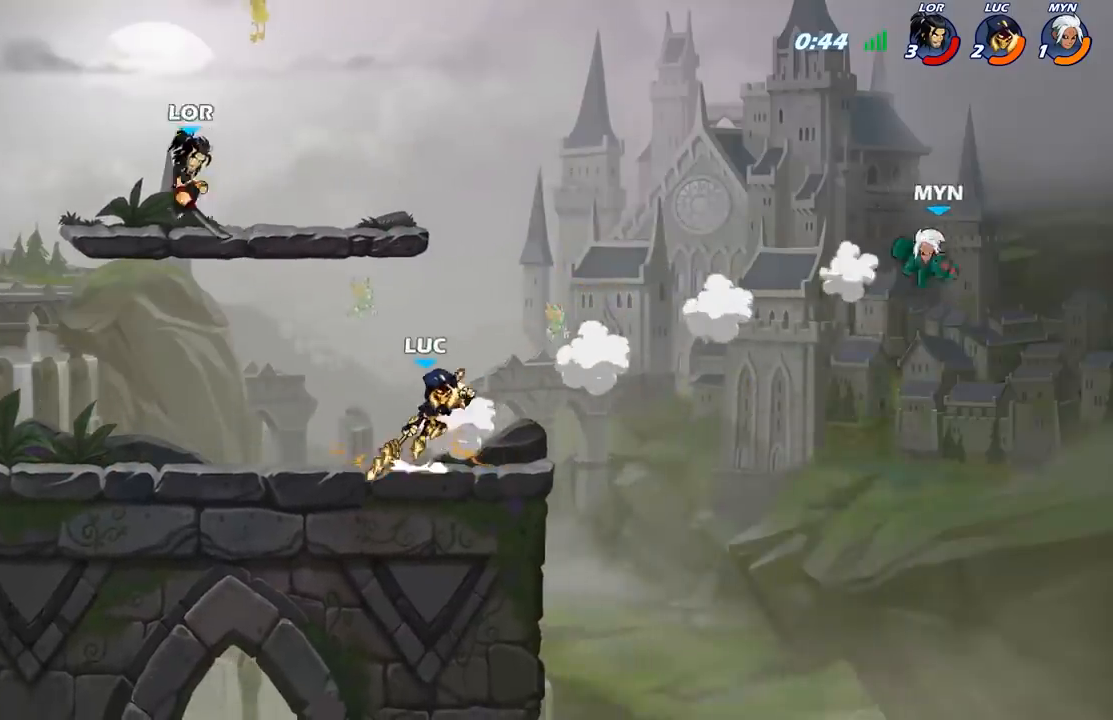
{"buttons": [], "left_stick": "down-right", "right_stick": "center", "events": [[83, "A", "up"], [100, "left_stick", "up-left"], [217, "left_stick", "down-left"], [483, "left_stick", "down-right"]]}
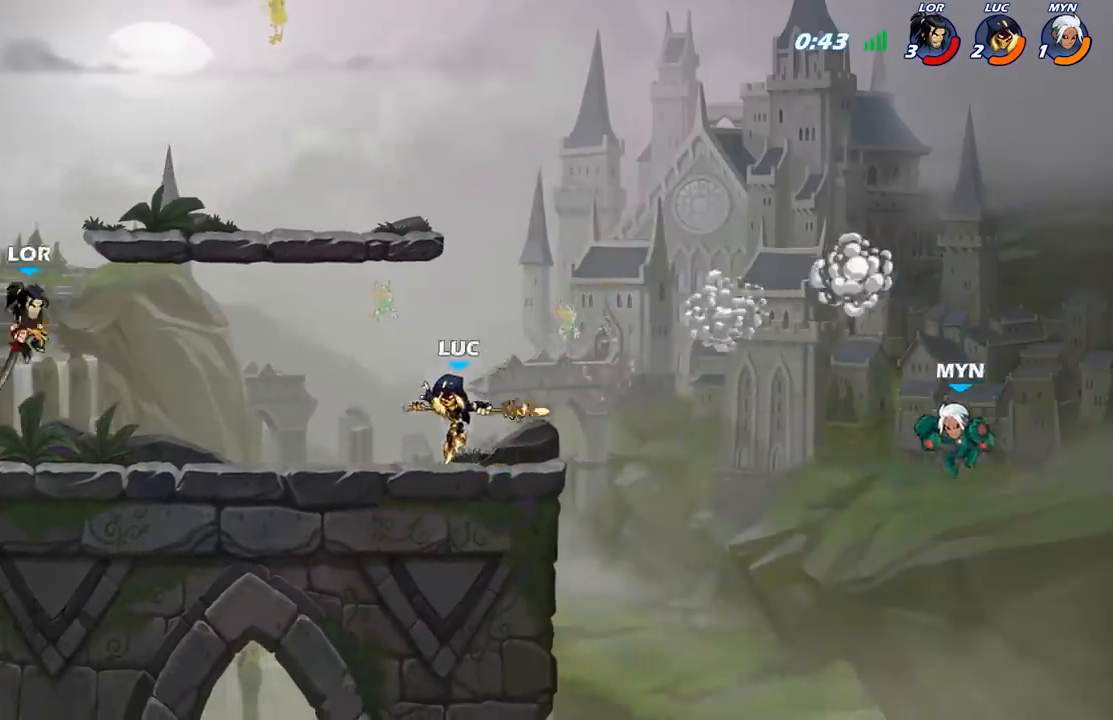
{"buttons": [], "left_stick": "right", "right_stick": "center", "events": [[117, "B", "down"], [133, "left_stick", "right"], [200, "B", "up"]]}
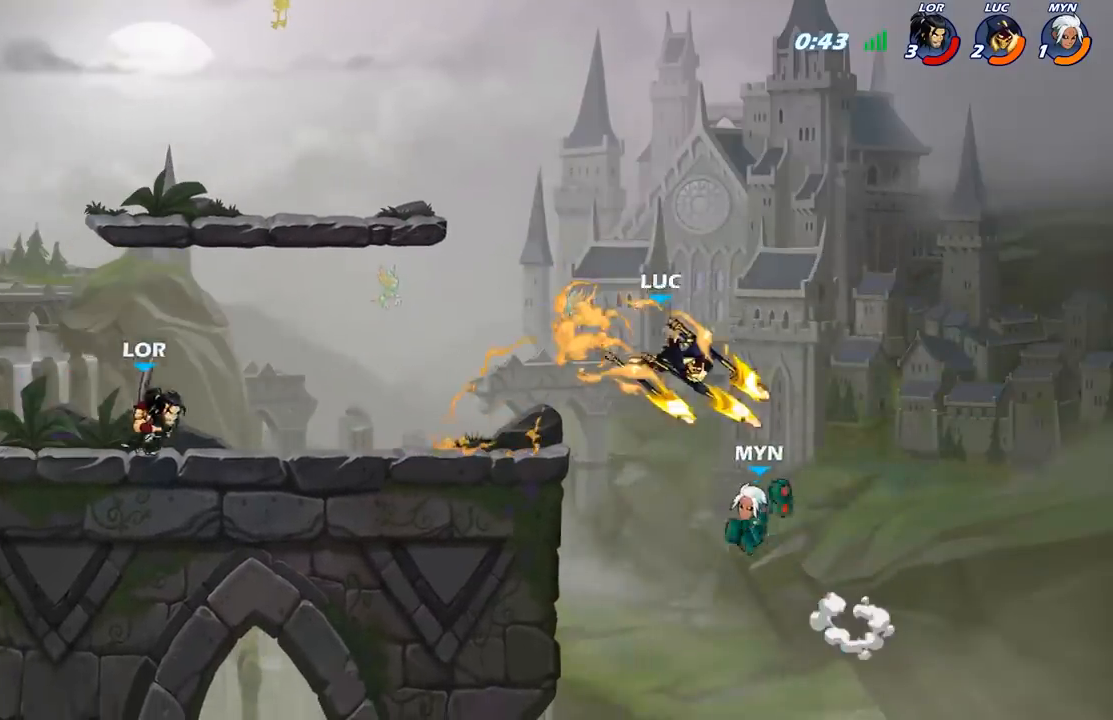
{"buttons": [], "left_stick": "left", "right_stick": "center", "events": [[17, "left_stick", "center"], [217, "left_stick", "left"]]}
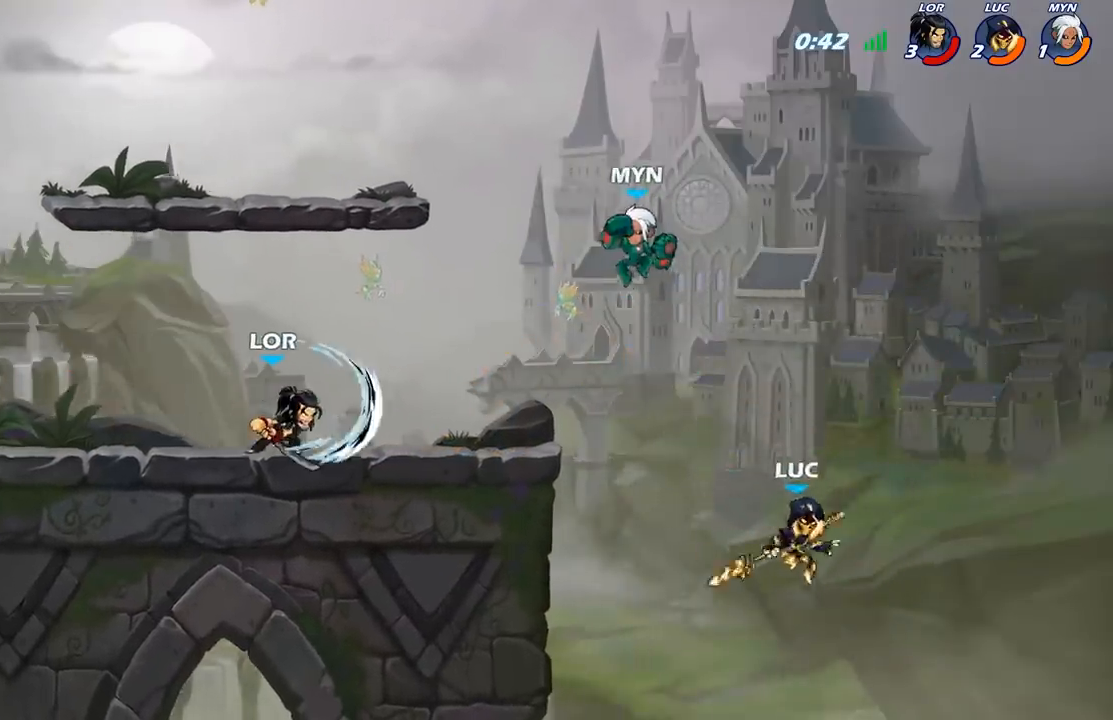
{"buttons": [], "left_stick": "center", "right_stick": "center", "events": [[67, "A", "down"], [200, "left_stick", "up-left"], [217, "A", "up"], [283, "A", "down"], [383, "A", "up"], [467, "left_stick", "center"]]}
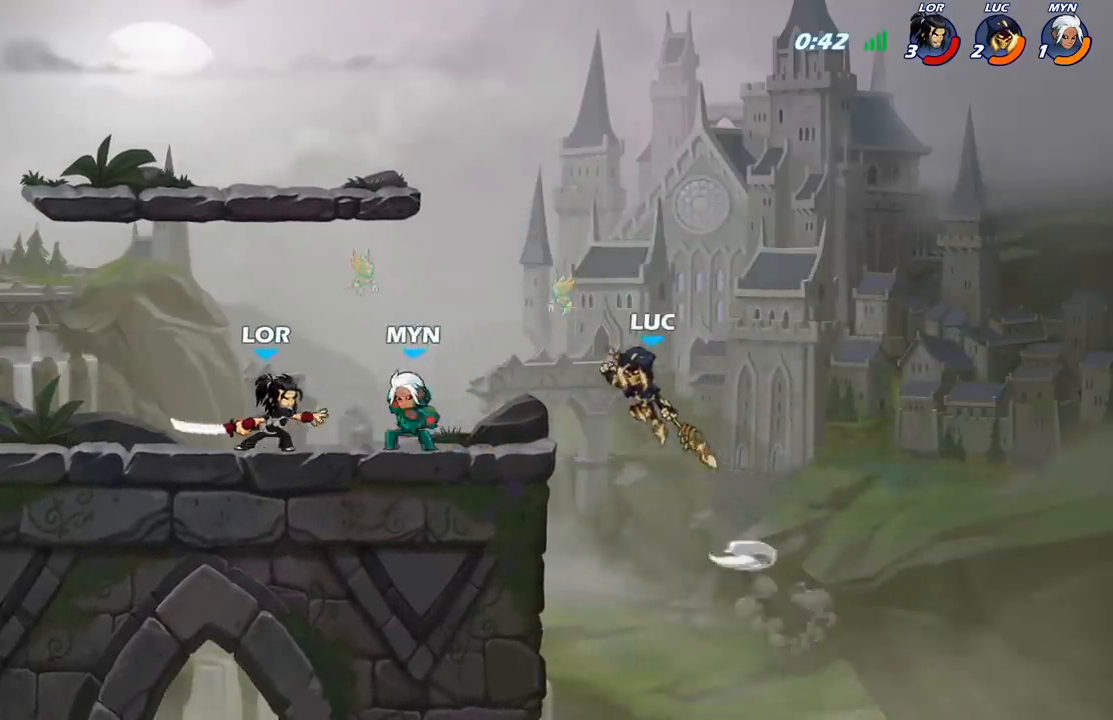
{"buttons": [], "left_stick": "left", "right_stick": "center", "events": [[33, "R2", "down"], [33, "left_stick", "left"], [83, "B", "down"], [117, "R2", "up"], [183, "B", "up"]]}
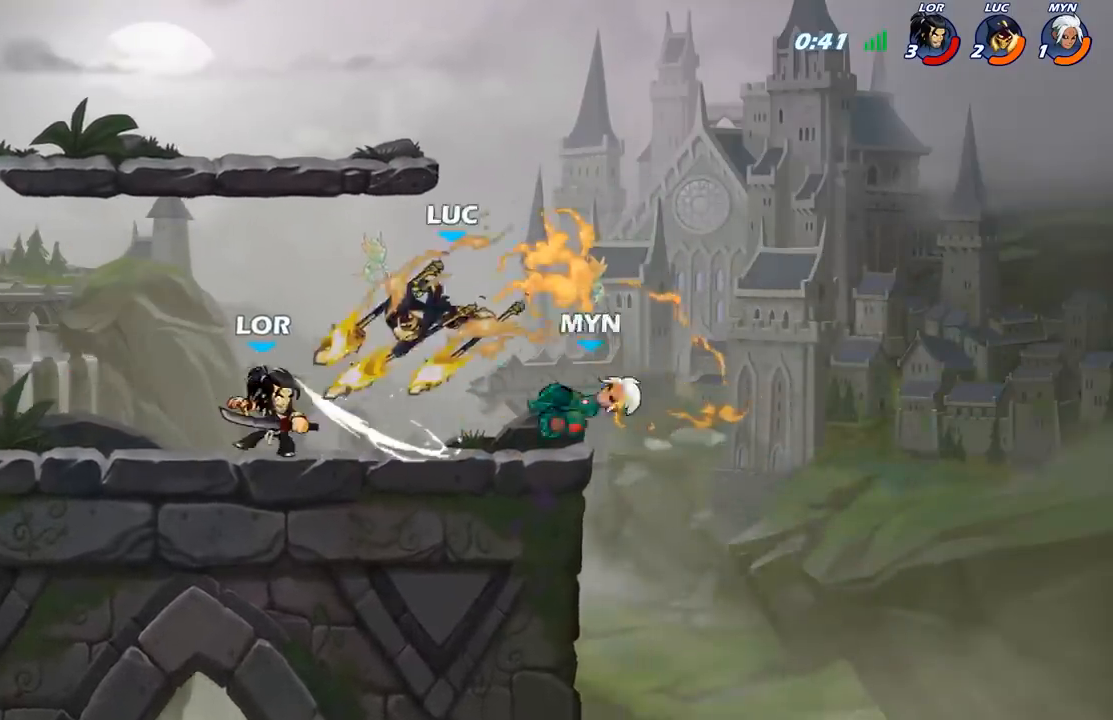
{"buttons": [], "left_stick": "up-left", "right_stick": "center", "events": [[17, "left_stick", "center"], [433, "left_stick", "up-left"]]}
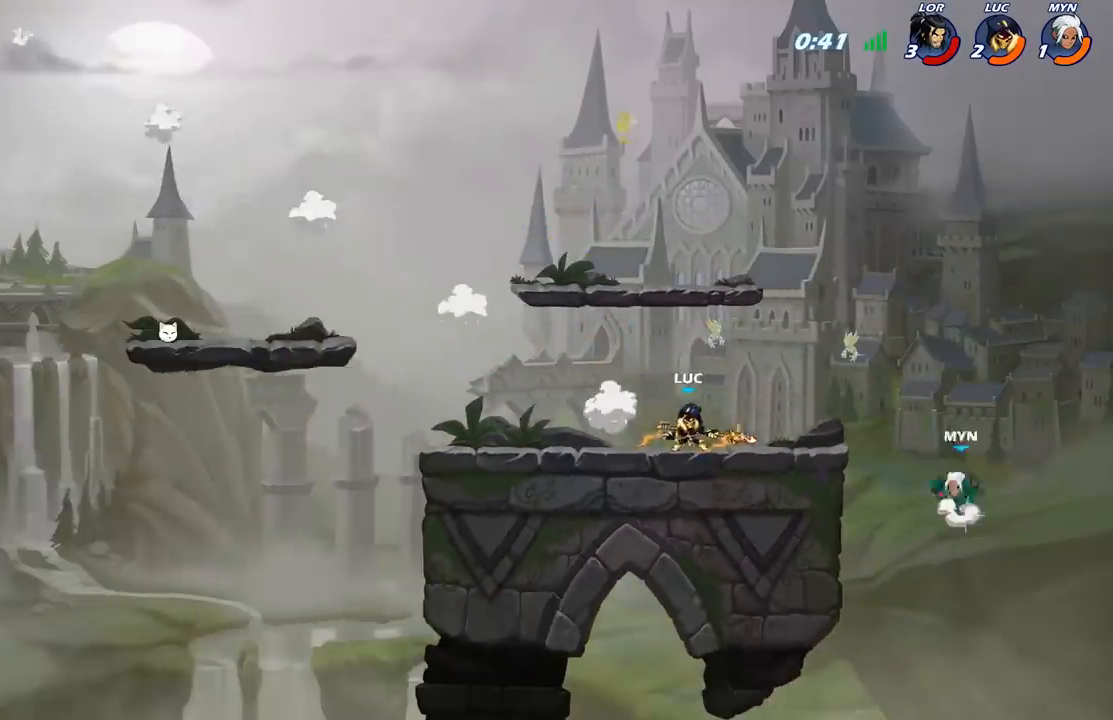
{"buttons": [], "left_stick": "center", "right_stick": "center", "events": [[200, "left_stick", "right"], [400, "B", "down"], [417, "left_stick", "down"], [467, "DPAD_UP", "down"], [467, "left_stick", "center"], [483, "B", "up"], [483, "DPAD_UP", "up"]]}
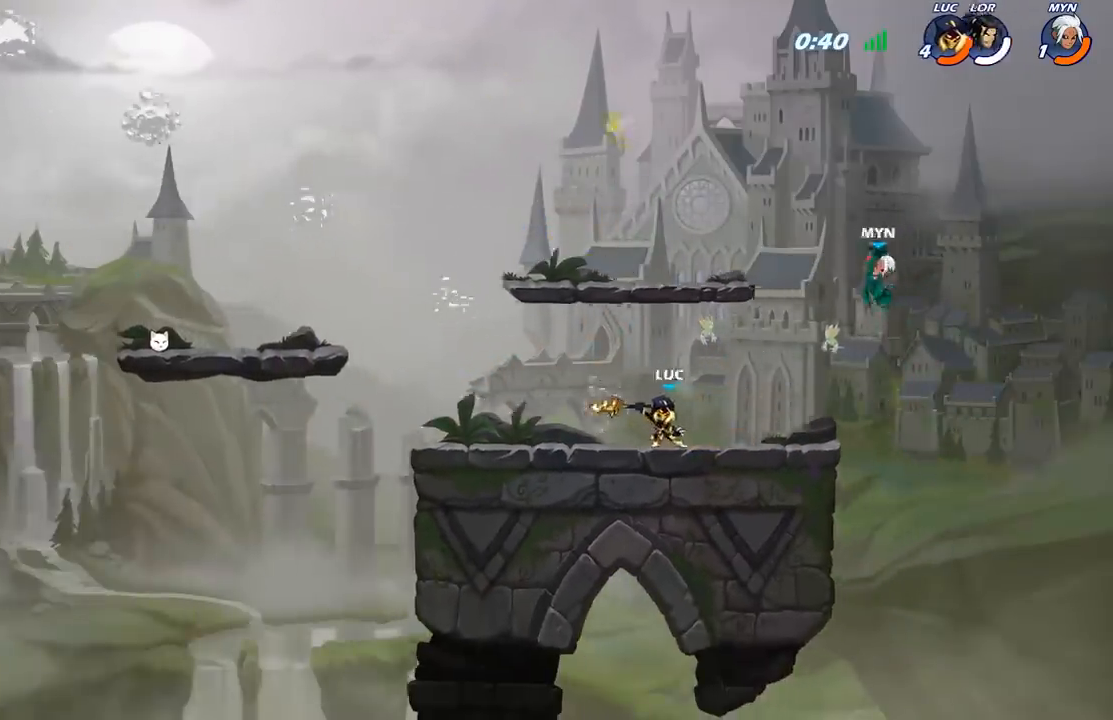
{"buttons": [], "left_stick": "center", "right_stick": "center", "events": []}
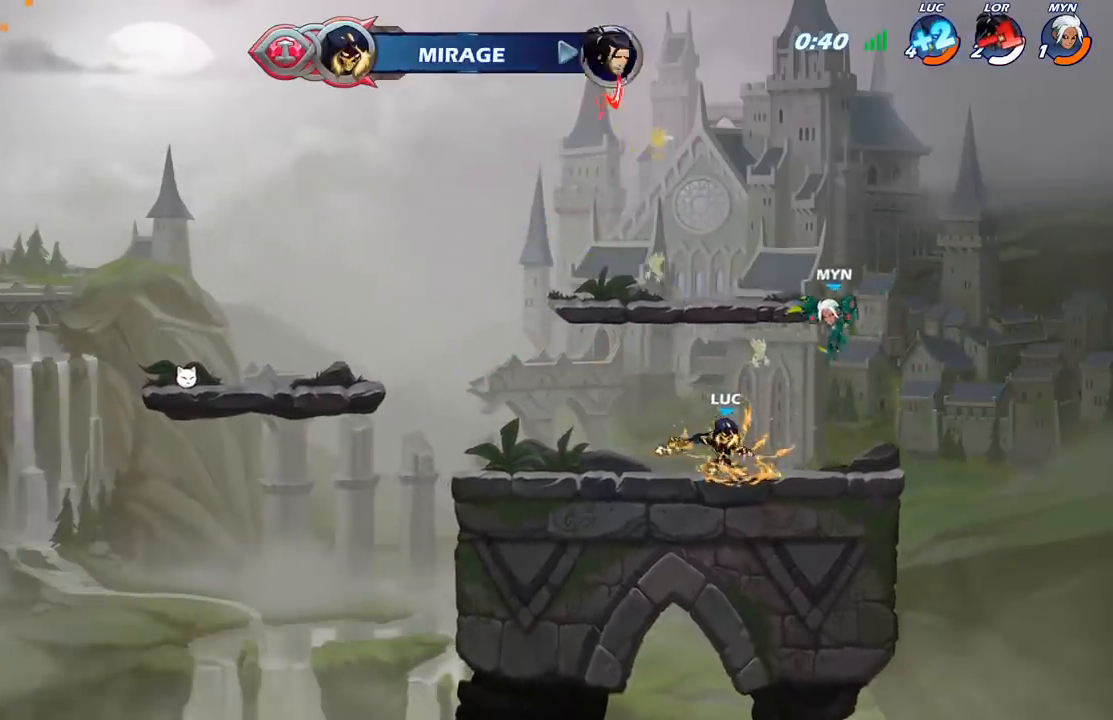
{"buttons": [], "left_stick": "down", "right_stick": "center", "events": [[117, "left_stick", "up-left"], [183, "A", "down"], [233, "R2", "down"], [317, "A", "up"], [450, "R2", "up"], [500, "left_stick", "down"]]}
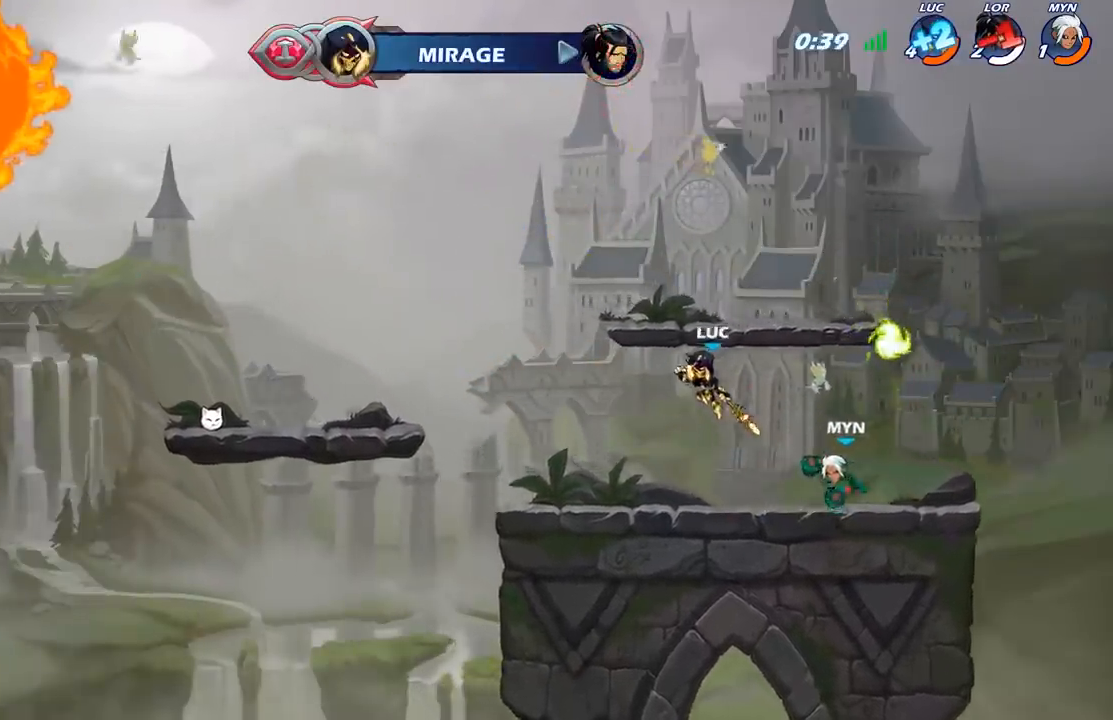
{"buttons": [], "left_stick": "up", "right_stick": "center", "events": [[83, "left_stick", "down-right"], [217, "left_stick", "left"], [383, "left_stick", "up-left"], [483, "left_stick", "up"]]}
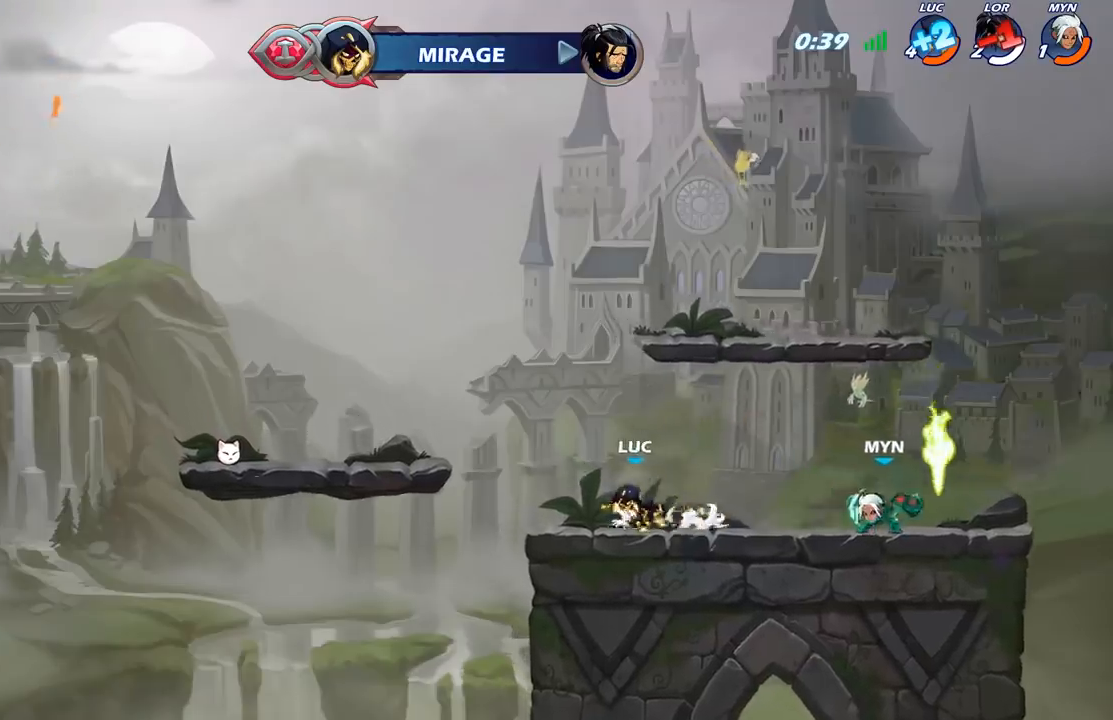
{"buttons": ["R2"], "left_stick": "up-left", "right_stick": "center", "events": [[17, "left_stick", "up-right"], [117, "left_stick", "right"], [217, "R2", "down"], [267, "left_stick", "left"], [383, "left_stick", "up-left"]]}
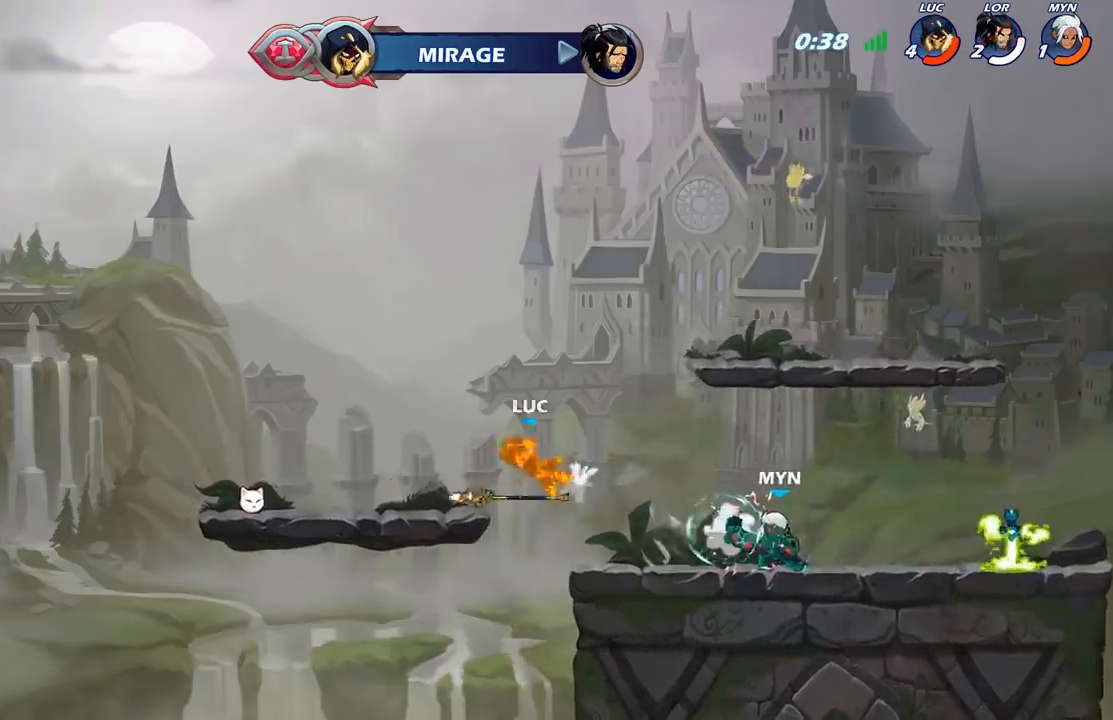
{"buttons": ["R2"], "left_stick": "right", "right_stick": "center", "events": [[67, "R2", "up"], [67, "left_stick", "up-right"], [133, "left_stick", "right"], [200, "R2", "down"], [333, "R2", "up"], [417, "R2", "down"]]}
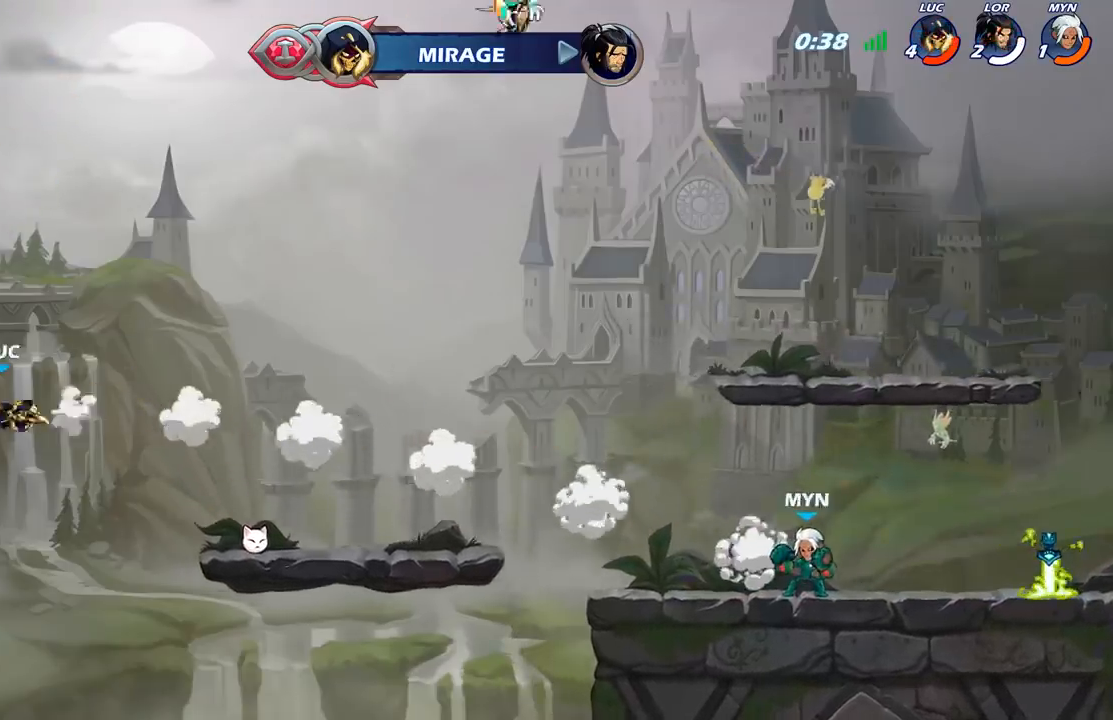
{"buttons": [], "left_stick": "right", "right_stick": "center", "events": [[50, "R2", "up"], [133, "R2", "down"], [250, "R2", "up"], [300, "R2", "down"], [467, "R2", "up"]]}
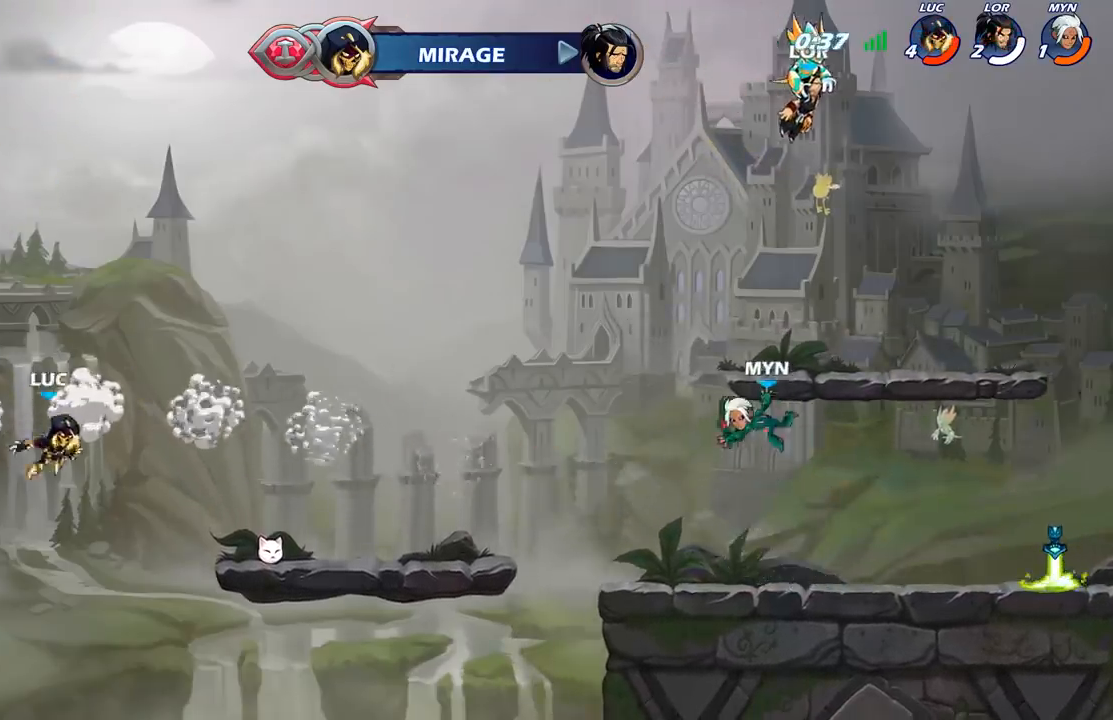
{"buttons": ["R1"], "left_stick": "right", "right_stick": "center", "events": [[367, "A", "down"], [450, "A", "up"], [500, "R1", "down"]]}
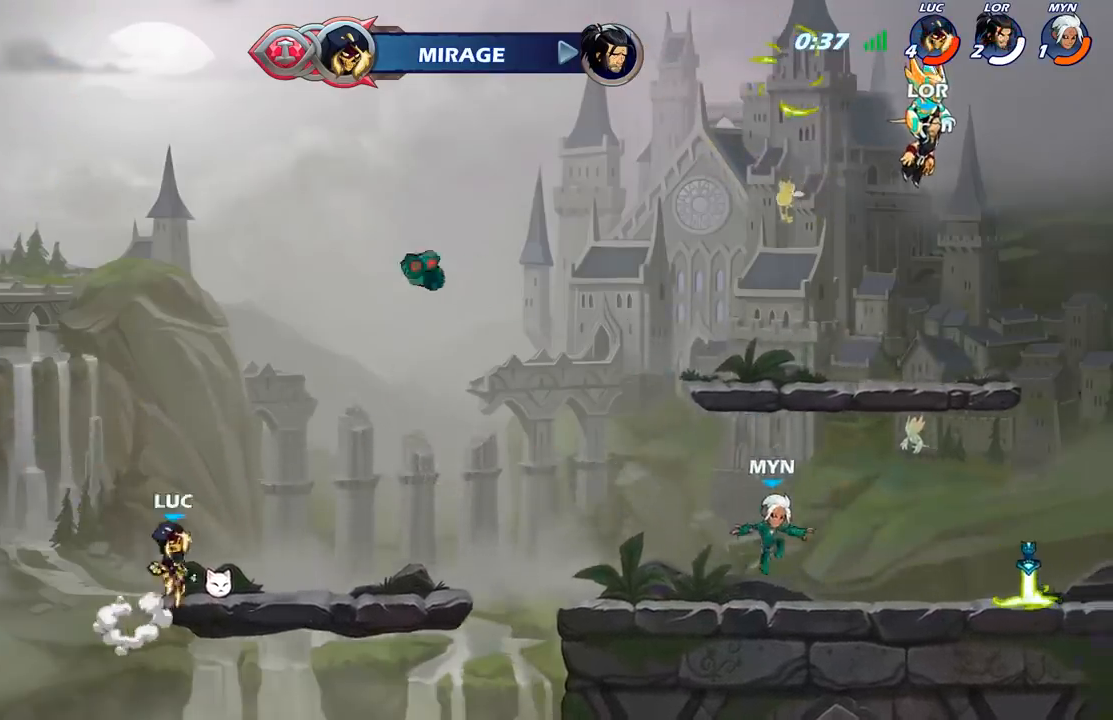
{"buttons": [], "left_stick": "center", "right_stick": "center", "events": [[117, "R1", "up"], [283, "R1", "down"], [350, "R1", "up"], [383, "left_stick", "center"]]}